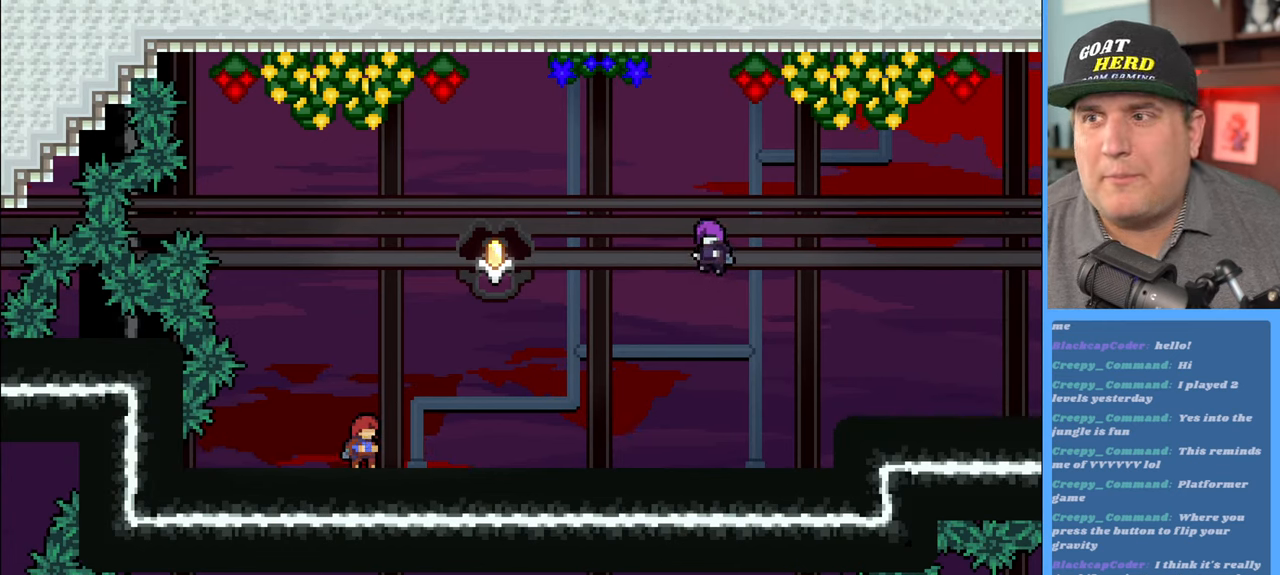
Gameplay with a controller (Xbox layout); each line is a JSON object with the inputs held at the frame after it. "events" lists button and stick changes between this image and that frame as [ms after this image, input, new state], when the widget could be followed in between.
{"buttons": ["R2"], "left_stick": "up-right", "right_stick": "center", "events": [[300, "left_stick", "right"], [450, "R2", "down"], [467, "left_stick", "up-right"]]}
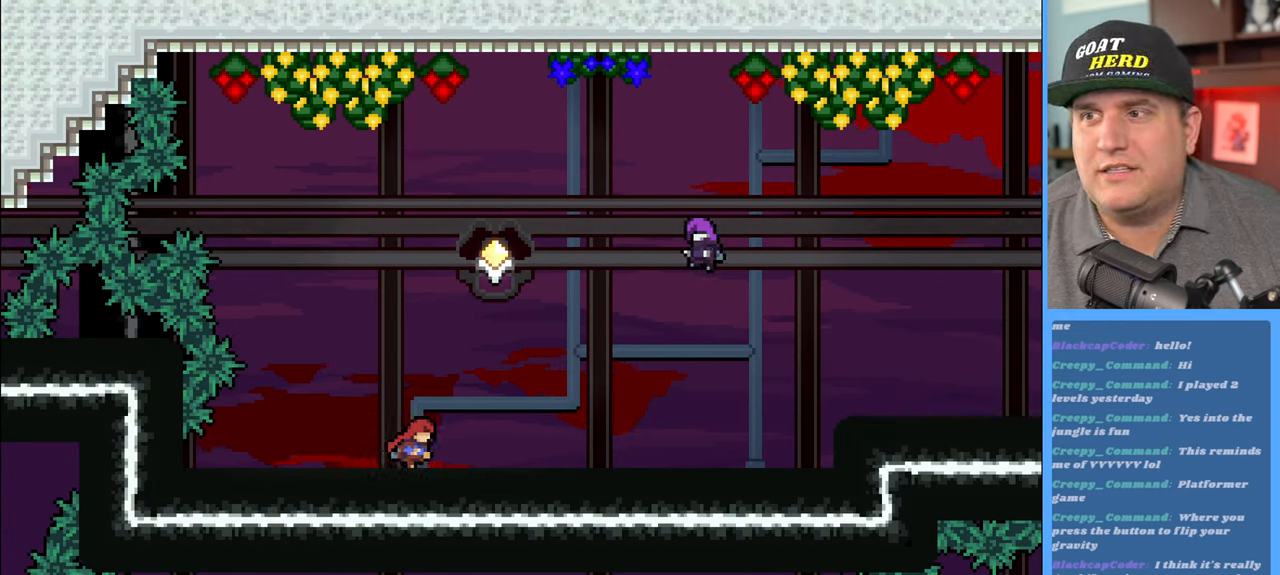
{"buttons": ["R2"], "left_stick": "up", "right_stick": "center", "events": [[150, "left_stick", "up"], [250, "A", "down"], [433, "A", "up"]]}
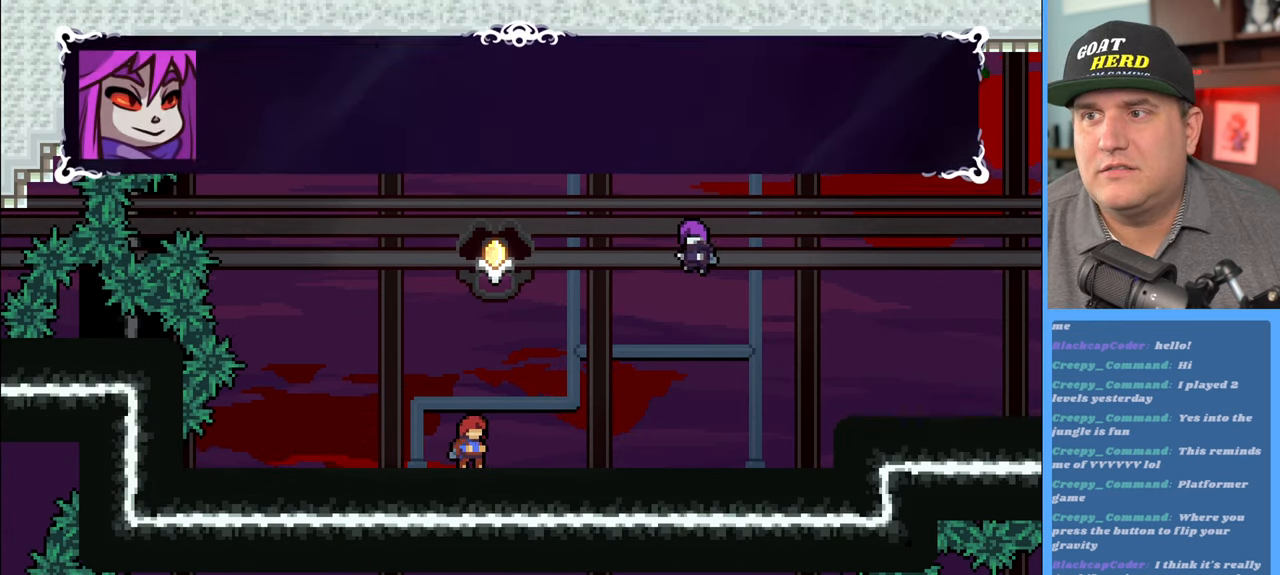
{"buttons": [], "left_stick": "center", "right_stick": "center", "events": [[233, "left_stick", "center"], [267, "R2", "up"]]}
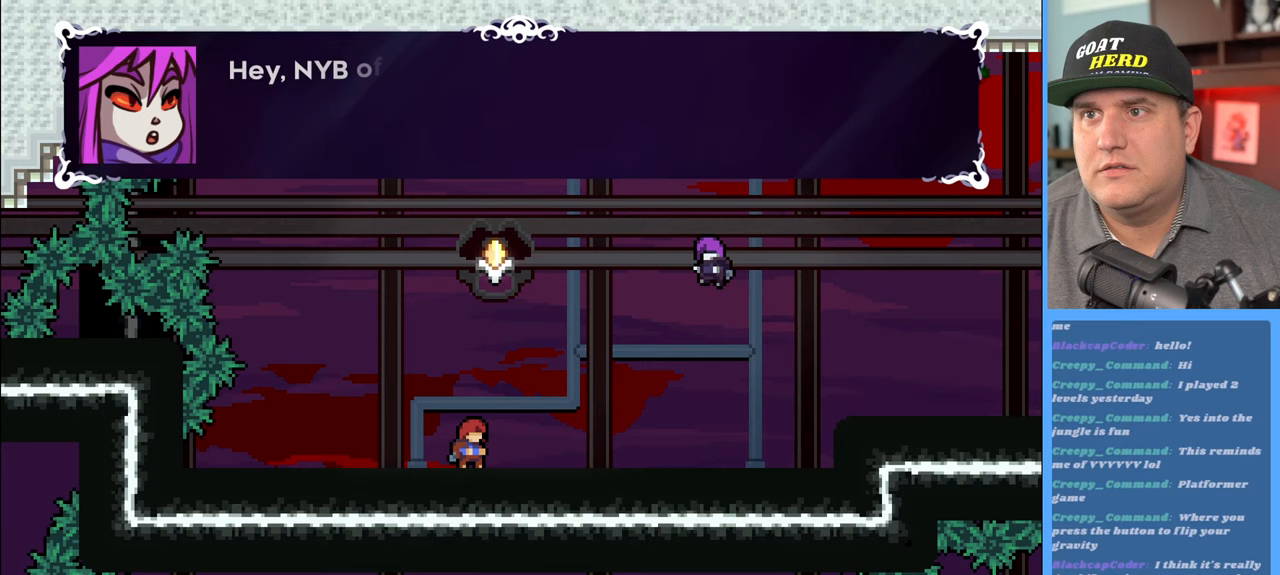
{"buttons": [], "left_stick": "center", "right_stick": "center", "events": [[283, "A", "down"], [433, "A", "up"]]}